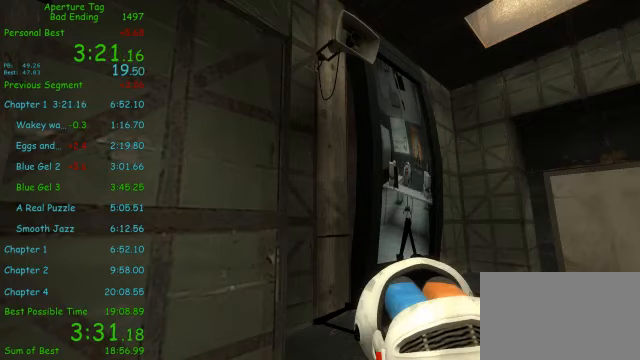
Gameplay with keyboard and mouse; each line is a JSON object with the keys and mouse buttons held at the frame after it. "events" lists presses ("down") and releases ("up") of "1", "2", "3", "4", "5", "a", "alt", "c", "ctrl", "d", "e", "f", "q", "r", "s", "shift", "space", "tab", "v", "w", "x", "z", "mouse_left", "mouse_middle", "mouse_right", "mouse_wheel_up" and "mouse_wheel_down" between this image and that frame as [ms after this image, input, new state], when the widget could be followed in between. "mouse_left", "mouse_middle", "mouse_right", "mouse_wheel_up", "mouse_wheel_down" = the "left", "middle", "right", "wheel_up", "wheel_down" buttons of the "mouse" list. No other keys are recorded. Mouse movement is not recorded.
{"keys": ["shift"], "mouse": [], "events": [[333, "shift", "down"]]}
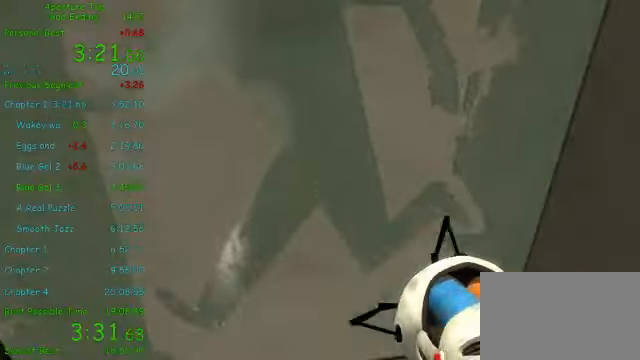
{"keys": ["shift"], "mouse": [], "events": []}
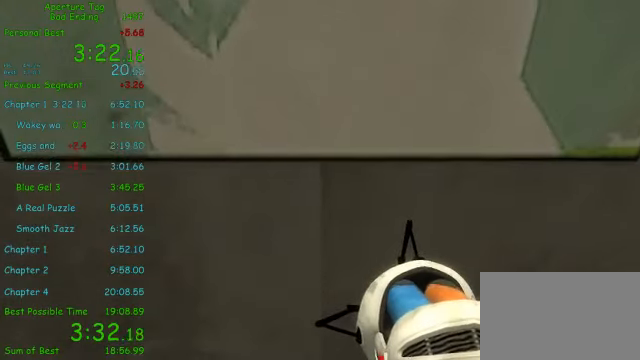
{"keys": ["shift", "w"], "mouse": [], "events": [[125, "w", "down"], [250, "mouse_left", "down"], [375, "mouse_left", "up"]]}
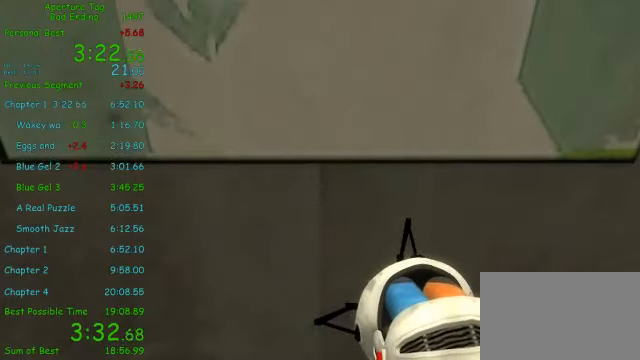
{"keys": ["shift"], "mouse": ["left"], "events": [[250, "mouse_left", "down"], [375, "mouse_left", "up"], [375, "w", "up"], [500, "mouse_left", "down"]]}
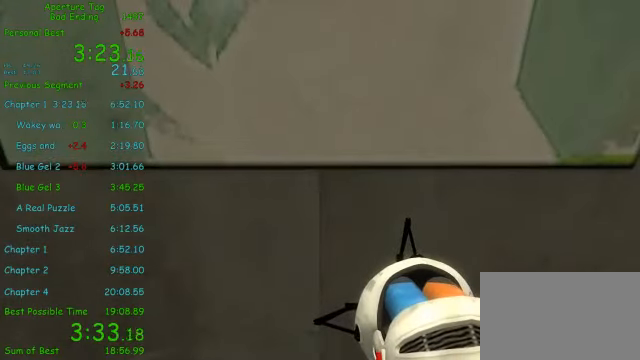
{"keys": ["shift"], "mouse": ["left"], "events": [[125, "mouse_left", "up"], [417, "mouse_left", "down"]]}
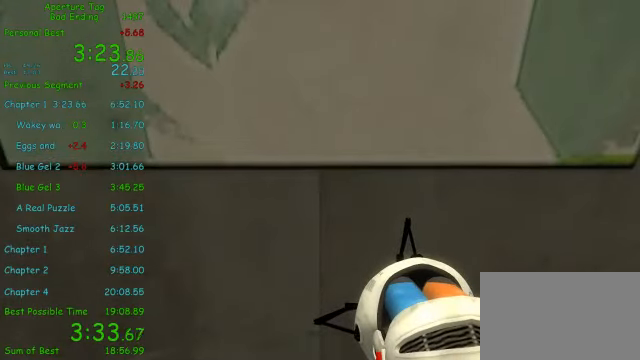
{"keys": ["shift"], "mouse": [], "events": [[83, "mouse_left", "up"], [292, "mouse_left", "down"], [375, "mouse_left", "up"]]}
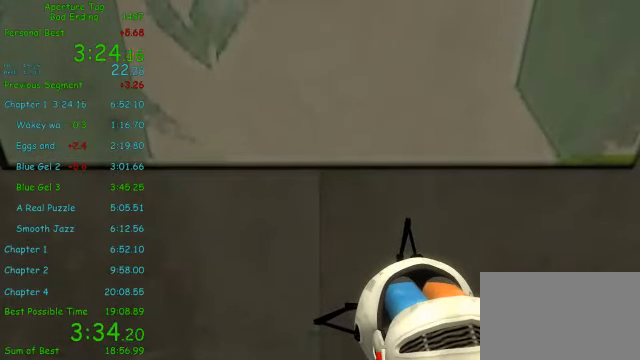
{"keys": ["shift"], "mouse": [], "events": [[292, "mouse_left", "down"], [417, "mouse_left", "up"]]}
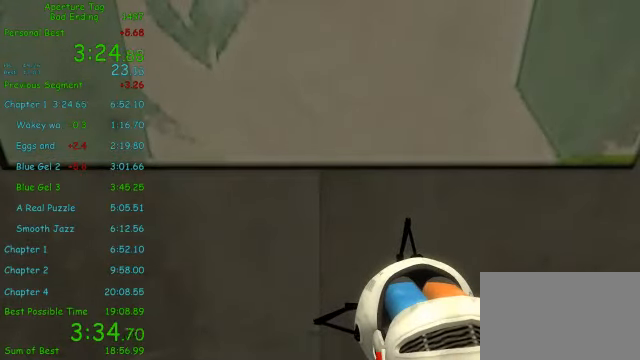
{"keys": [], "mouse": [], "events": [[167, "shift", "up"], [292, "mouse_left", "down"], [417, "mouse_left", "up"]]}
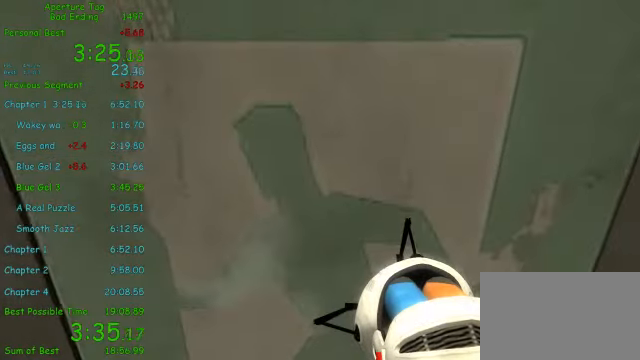
{"keys": ["w"], "mouse": [], "events": [[416, "w", "down"]]}
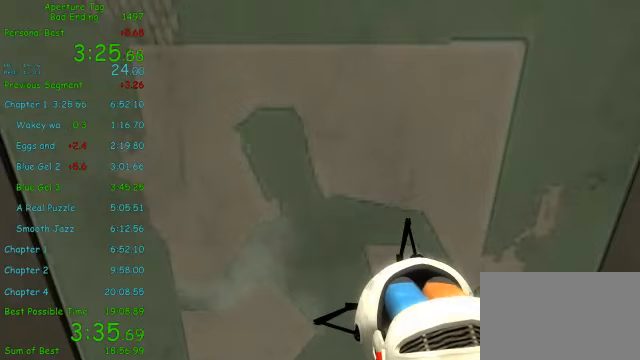
{"keys": ["w"], "mouse": [], "events": []}
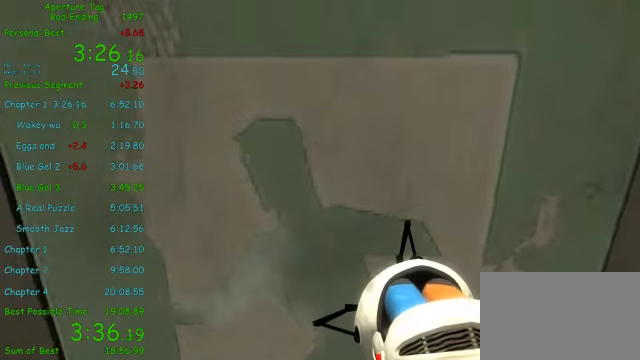
{"keys": ["w"], "mouse": [], "events": []}
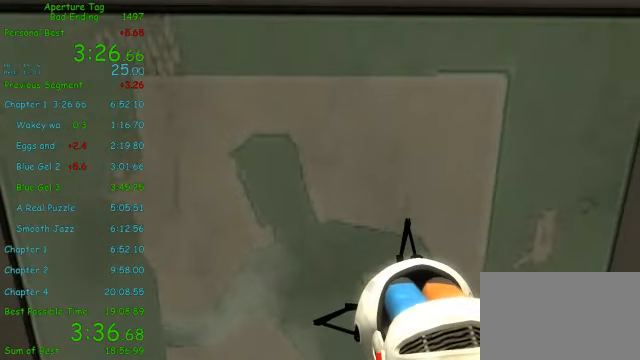
{"keys": ["w"], "mouse": [], "events": []}
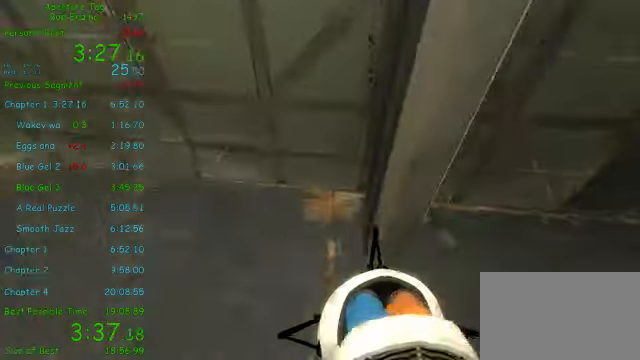
{"keys": ["d"], "mouse": [], "events": [[125, "a", "down"], [125, "w", "up"], [291, "mouse_wheel_down", "down"], [333, "a", "up"], [333, "d", "down"], [375, "mouse_wheel_down", "up"]]}
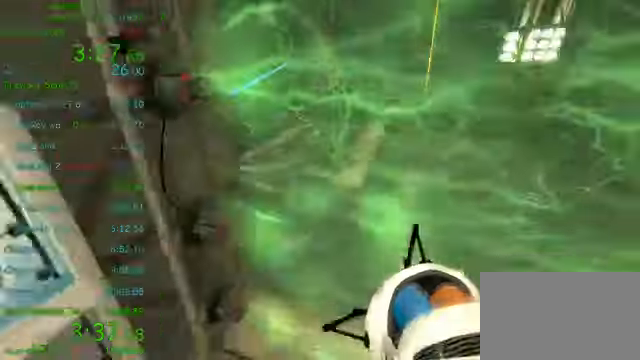
{"keys": ["a", "shift"], "mouse": ["wheel_up"], "events": [[250, "d", "up"], [291, "a", "down"], [291, "shift", "down"], [500, "mouse_wheel_up", "down"]]}
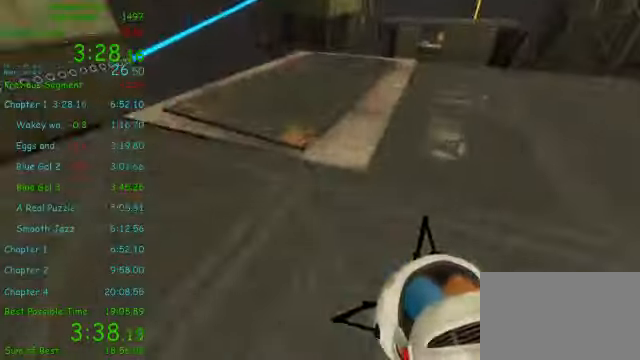
{"keys": ["a"], "mouse": ["left"], "events": [[83, "mouse_wheel_up", "up"], [125, "mouse_left", "down"], [500, "shift", "up"]]}
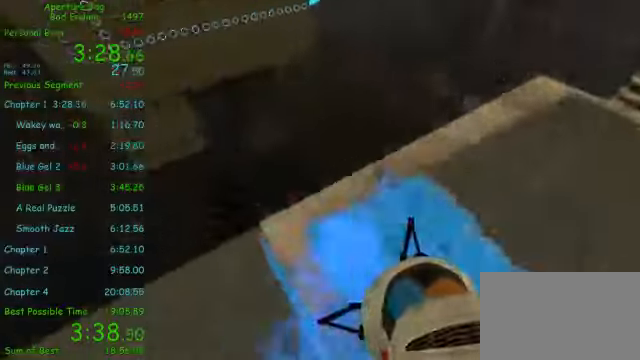
{"keys": ["d"], "mouse": ["left"], "events": [[416, "a", "up"], [500, "d", "down"]]}
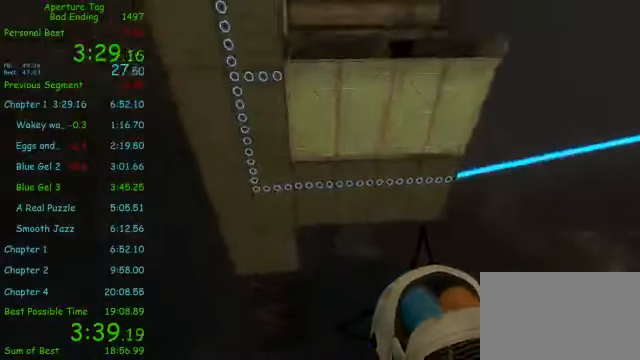
{"keys": ["shift"], "mouse": ["left"], "events": [[125, "d", "up"], [166, "shift", "down"], [375, "a", "down"], [416, "a", "up"]]}
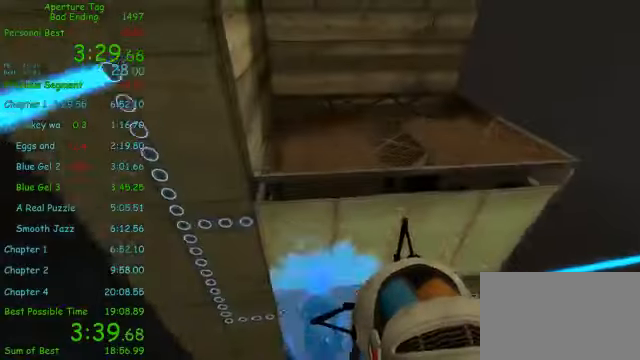
{"keys": ["d", "shift", "w"], "mouse": ["left"], "events": [[375, "d", "down"], [500, "w", "down"]]}